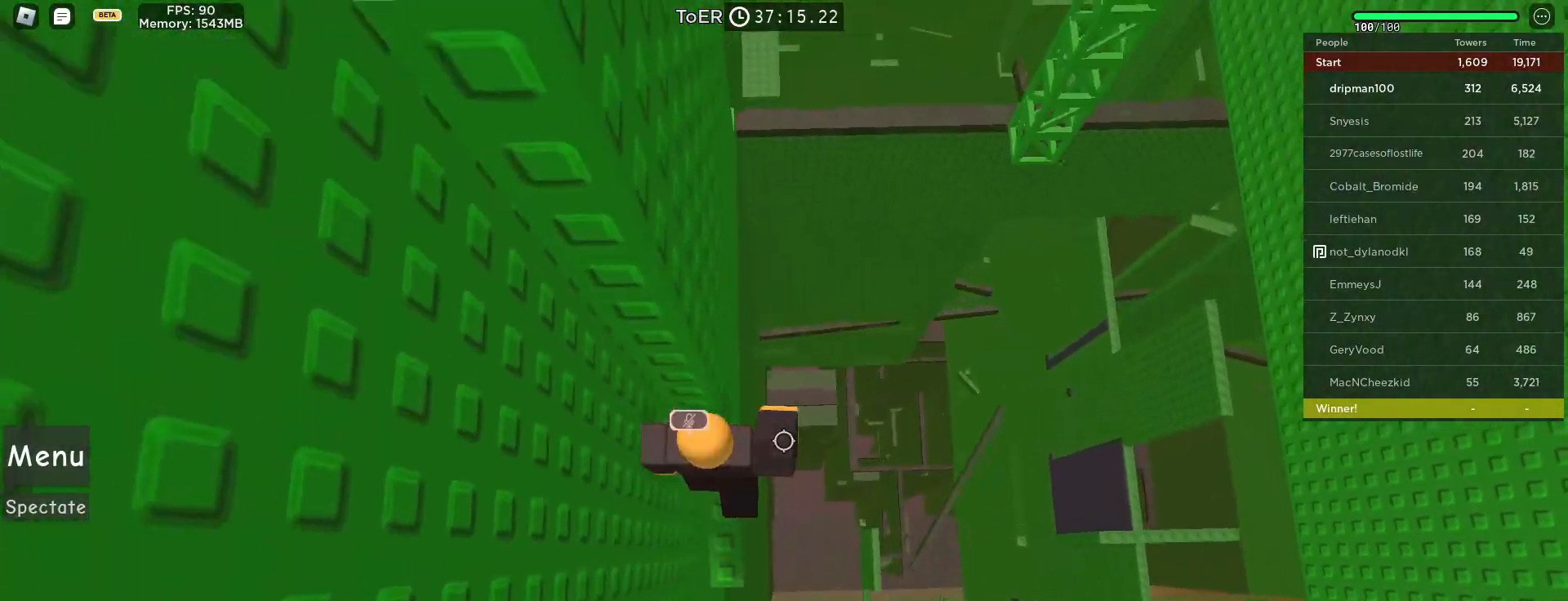
Gameplay with keyboard and mouse; each line is a JSON object with the keys and mouse buttons held at the frame after it. "events" lists presses ("down") and releases ("up") of "a", "ctrl", "d", "e", "f", "q", "r", "s", "shift", "space", "tab", "w", "mouse_left", "mouse_wheel", "mouse_right", "mouse_mb4" and "mouse_mb5" between this image and that frame as [ms after this image, input, new state], when the widget could be followed in between. "mouse_left", "mouse_wheel", "mouse_right", "mouse_mb4", "mouse_mb5" = the "left", "wheel", "right", "mb4", "mb5" buttons of the "mouse" list. No other keys are recorded. "wheel" means that the mouse wheel is clicked or scrolled. Not read: mouse_move.
{"keys": ["d", "w"], "mouse": ["right"], "events": [[133, "w", "down"], [150, "d", "down"], [217, "d", "up"], [250, "w", "up"], [467, "w", "down"], [483, "d", "down"]]}
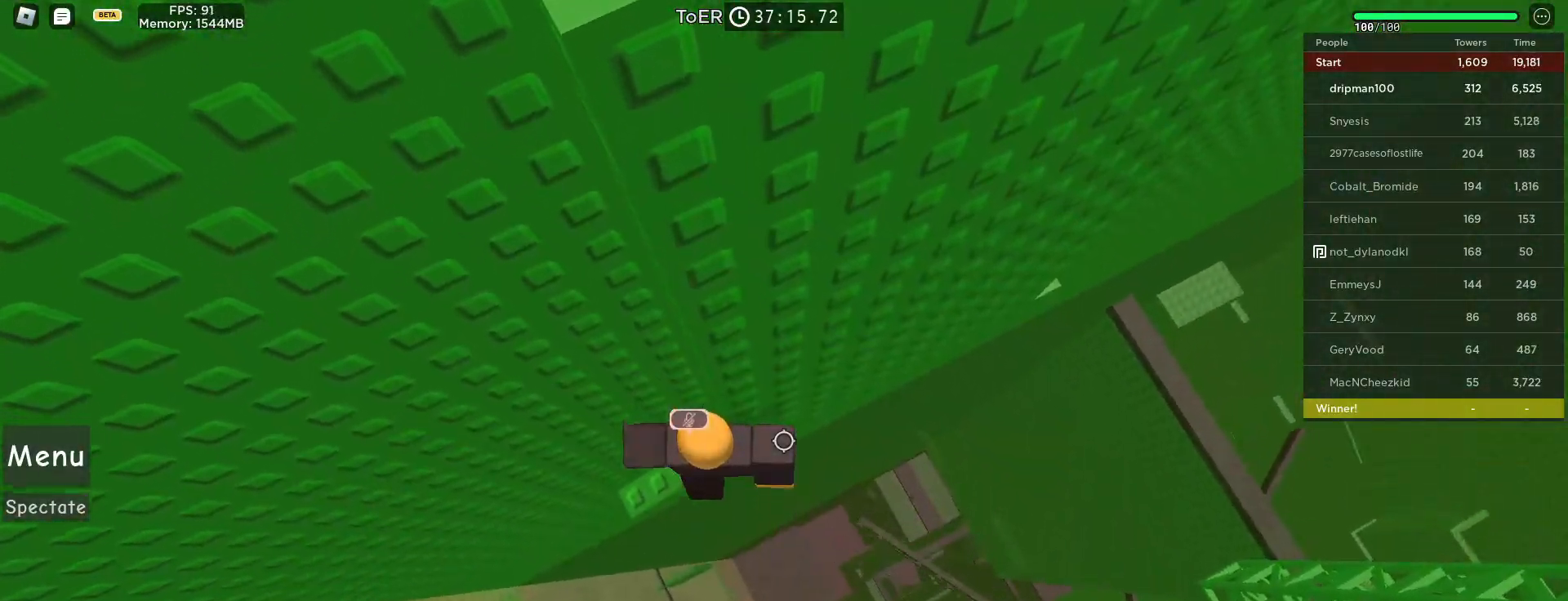
{"keys": [], "mouse": ["right"], "events": [[33, "d", "up"], [50, "w", "up"], [333, "d", "down"], [333, "w", "down"], [367, "d", "up"], [383, "w", "up"]]}
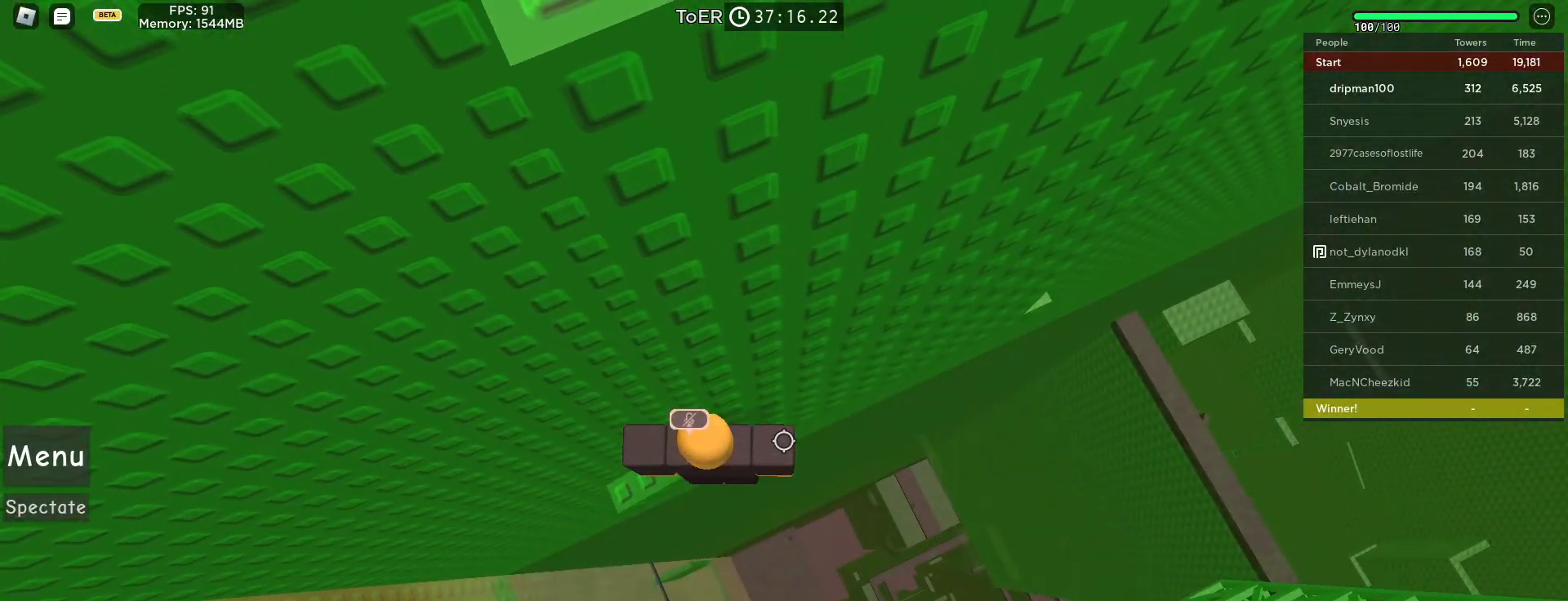
{"keys": ["d", "space"], "mouse": ["right"], "events": [[100, "w", "down"], [133, "w", "up"], [267, "d", "down"], [383, "space", "down"]]}
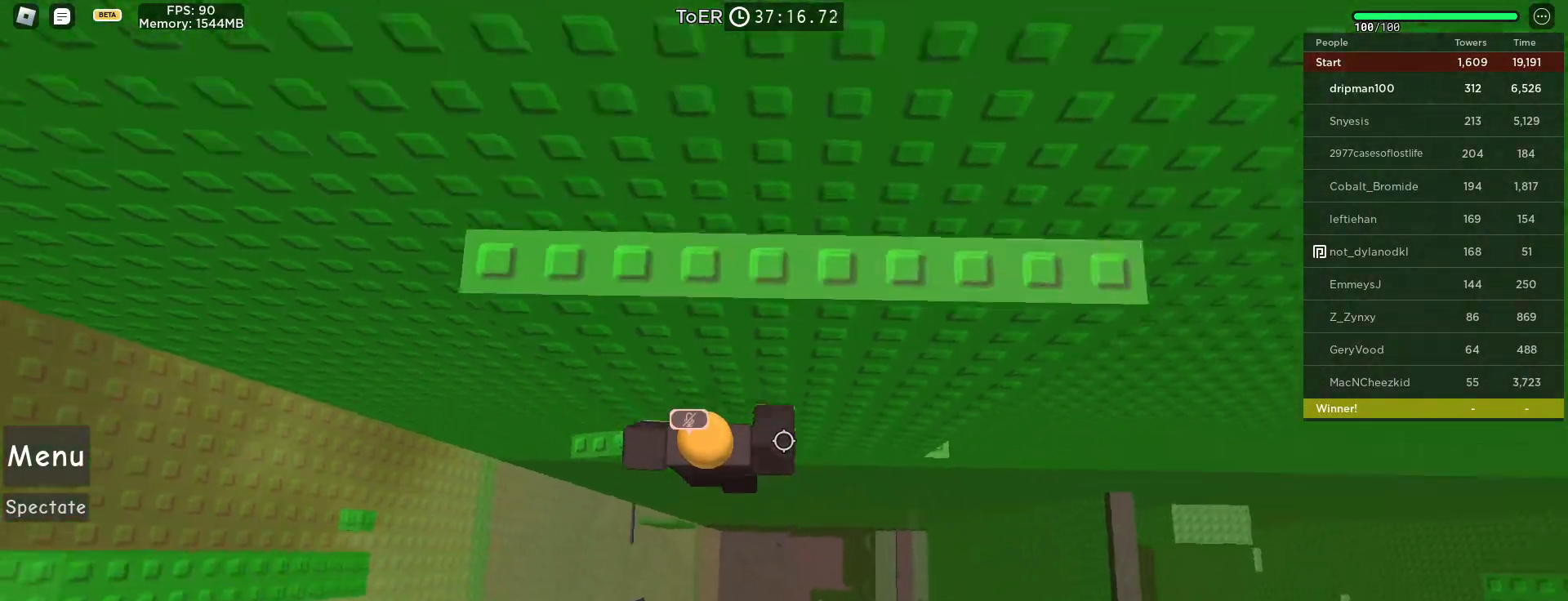
{"keys": ["d", "w"], "mouse": ["right"], "events": [[133, "space", "up"], [400, "w", "down"]]}
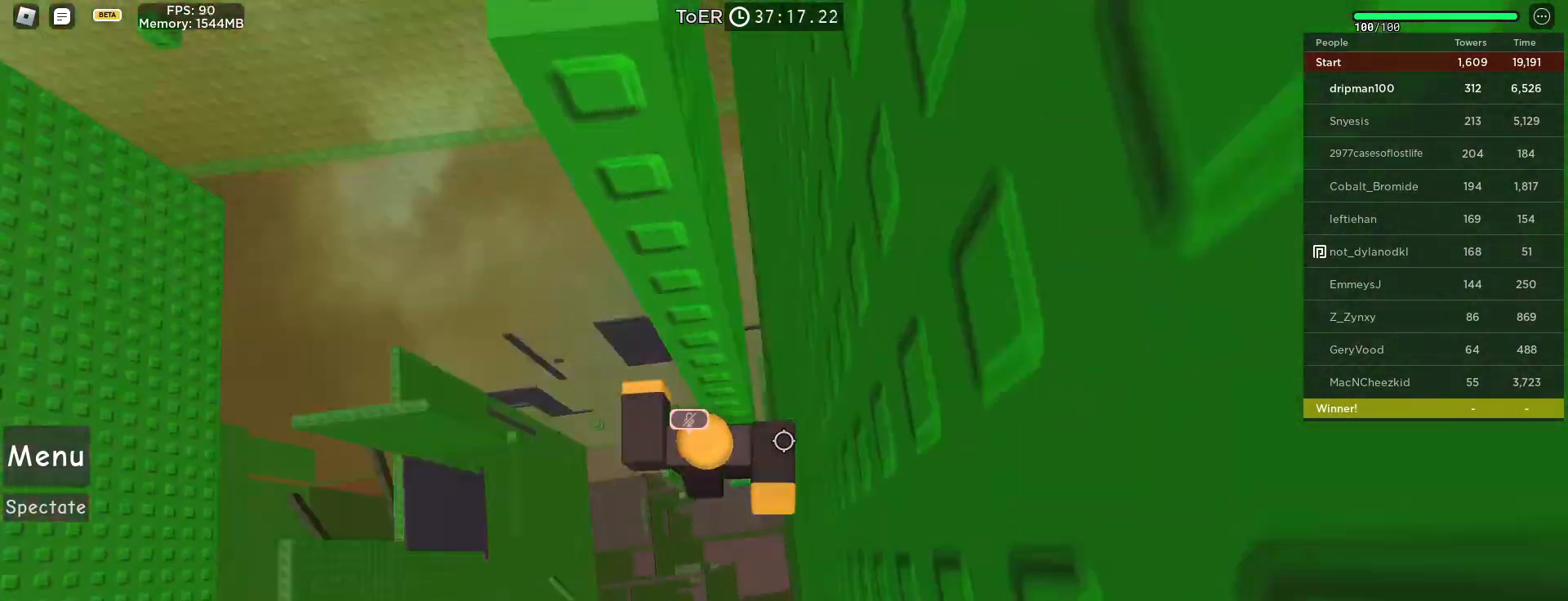
{"keys": [], "mouse": ["right"], "events": [[33, "d", "up"], [50, "w", "up"], [67, "mouse_right", "up"], [83, "shift", "down"], [183, "shift", "up"], [250, "mouse_right", "down"]]}
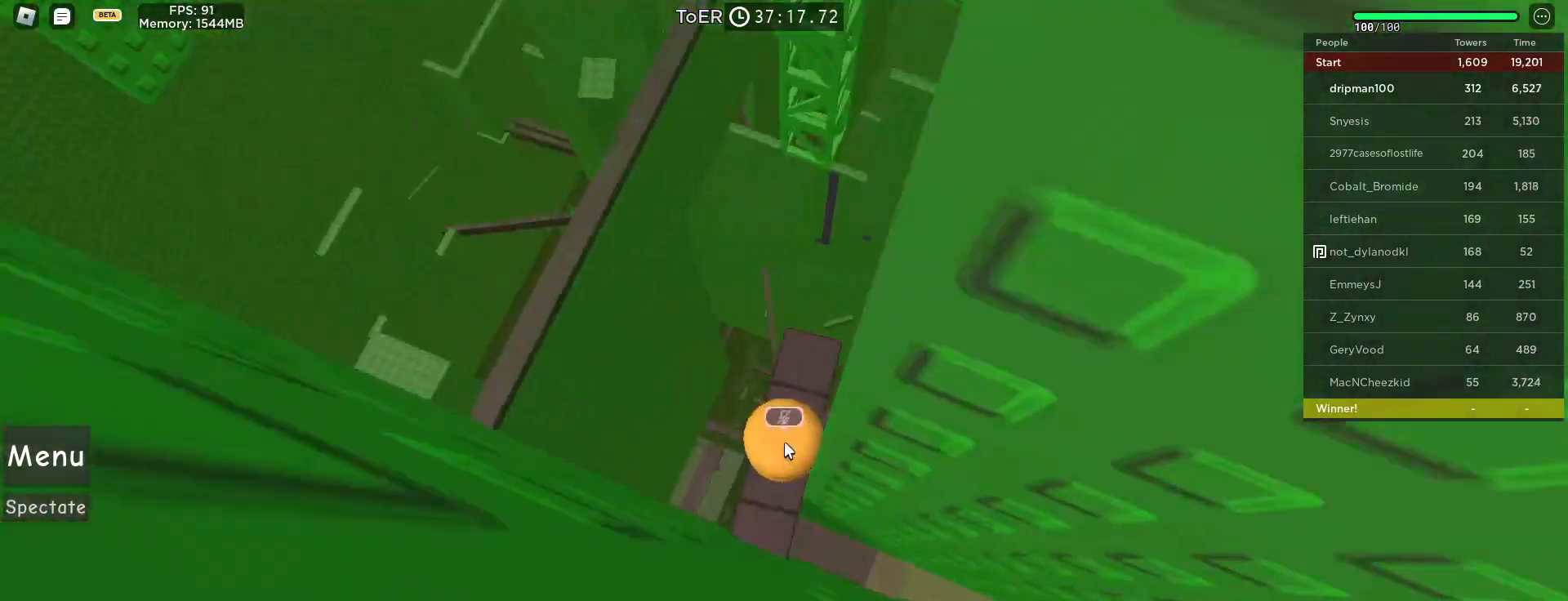
{"keys": ["w"], "mouse": ["right"], "events": [[100, "w", "down"], [233, "space", "down"], [433, "space", "up"]]}
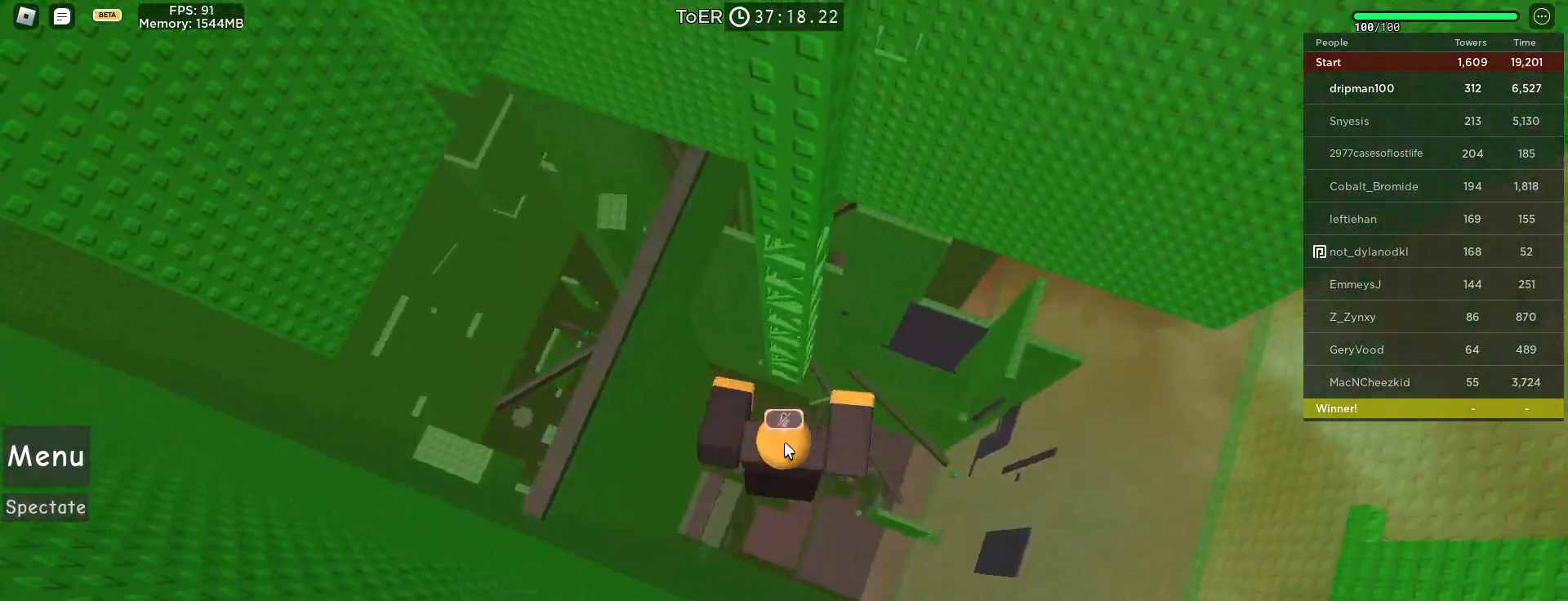
{"keys": ["w"], "mouse": [], "events": [[350, "mouse_right", "up"]]}
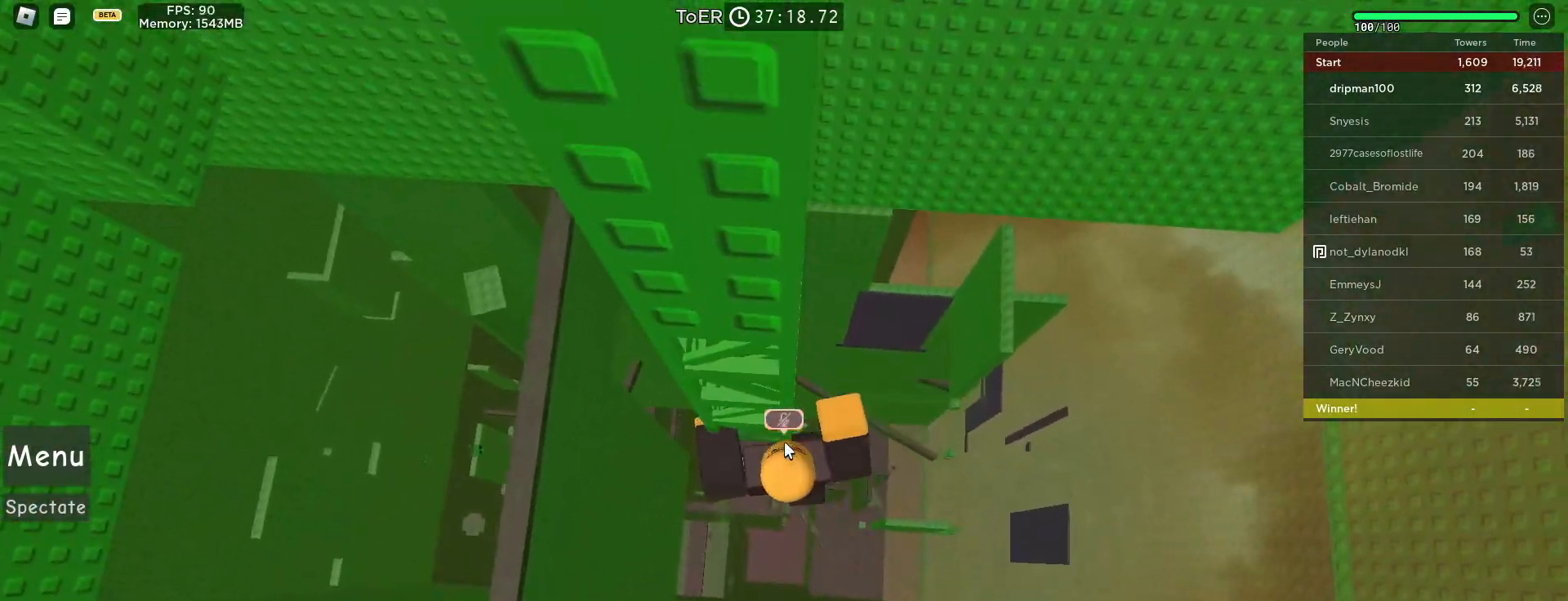
{"keys": ["w"], "mouse": ["right"], "events": [[33, "mouse_right", "down"], [200, "mouse_wheel", "down"], [300, "mouse_right", "up"], [350, "mouse_wheel", "up"], [367, "mouse_right", "down"], [367, "shift", "down"], [450, "shift", "up"]]}
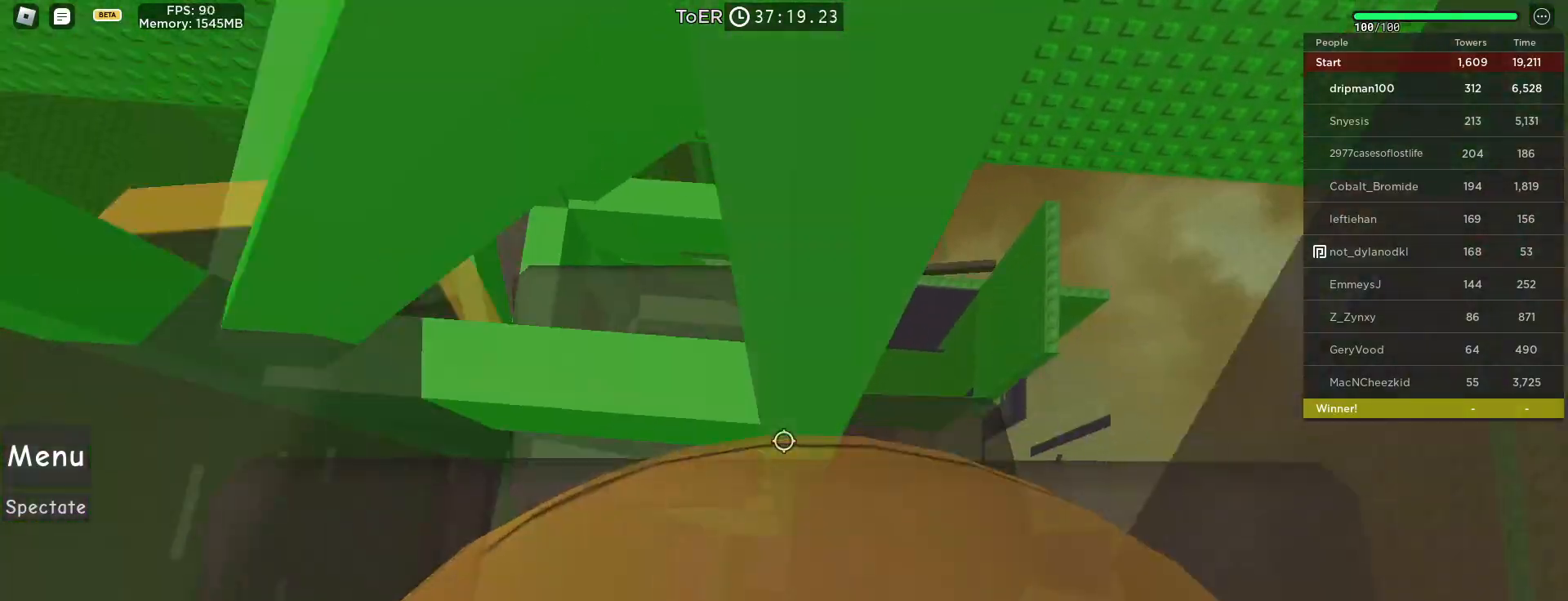
{"keys": ["a", "w"], "mouse": ["right"], "events": [[417, "w", "up"], [483, "a", "down"], [500, "w", "down"]]}
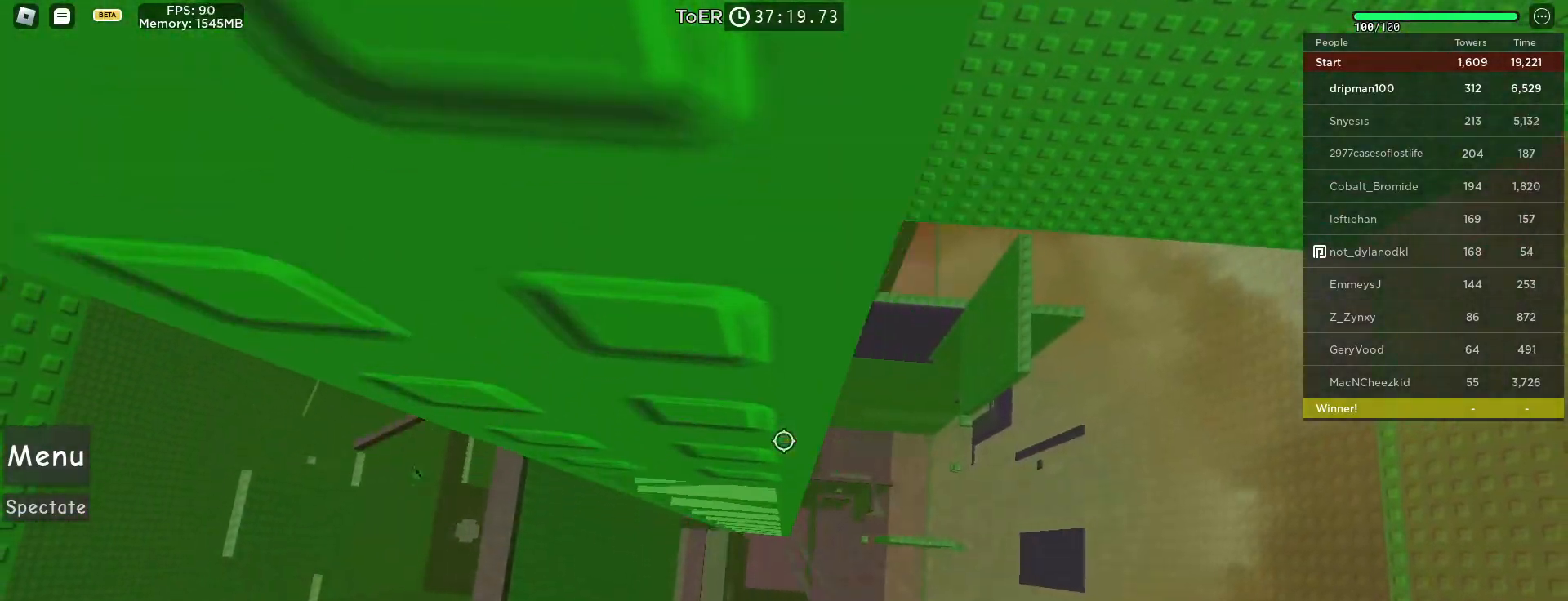
{"keys": [], "mouse": ["right"], "events": [[83, "a", "up"], [100, "w", "up"], [250, "w", "down"], [400, "w", "up"]]}
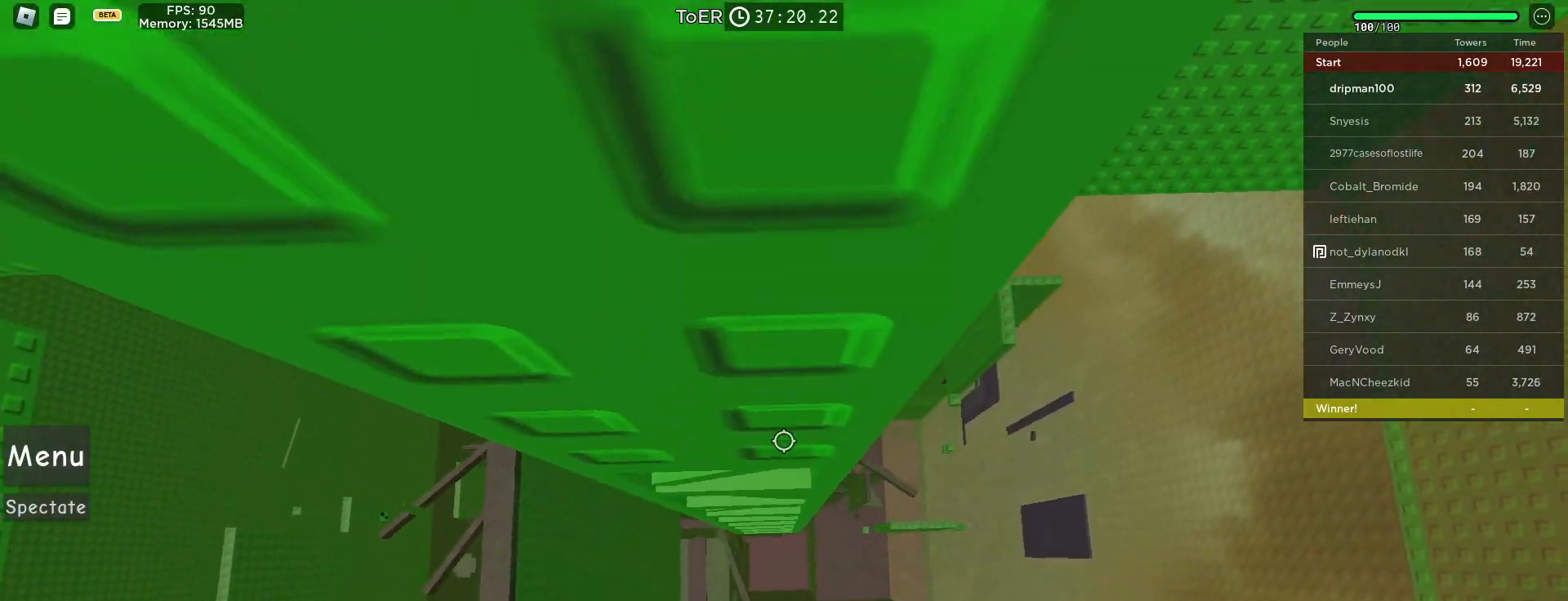
{"keys": ["d", "w"], "mouse": ["right"], "events": [[33, "d", "down"], [33, "w", "down"], [133, "space", "down"], [133, "w", "up"], [350, "space", "up"], [450, "w", "down"]]}
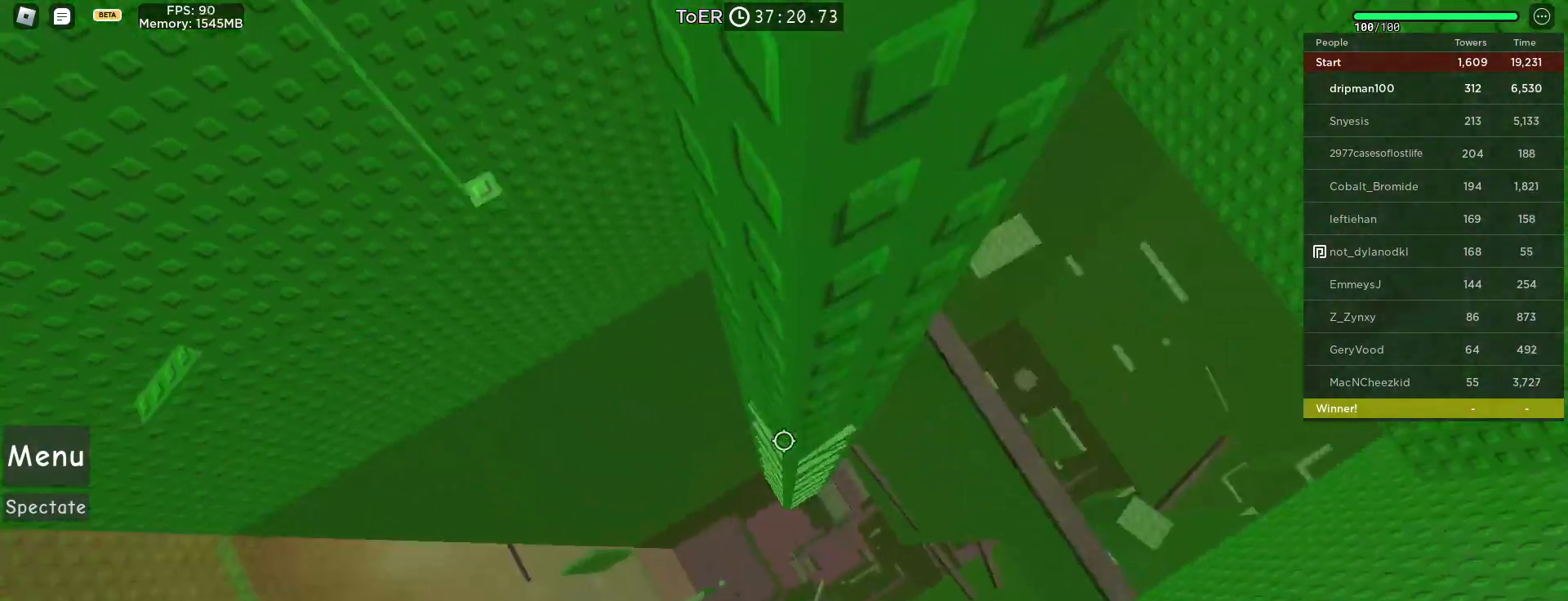
{"keys": [], "mouse": ["wheel", "right"], "events": [[50, "d", "up"], [200, "shift", "down"], [283, "mouse_wheel", "down"], [283, "shift", "up"], [283, "w", "up"]]}
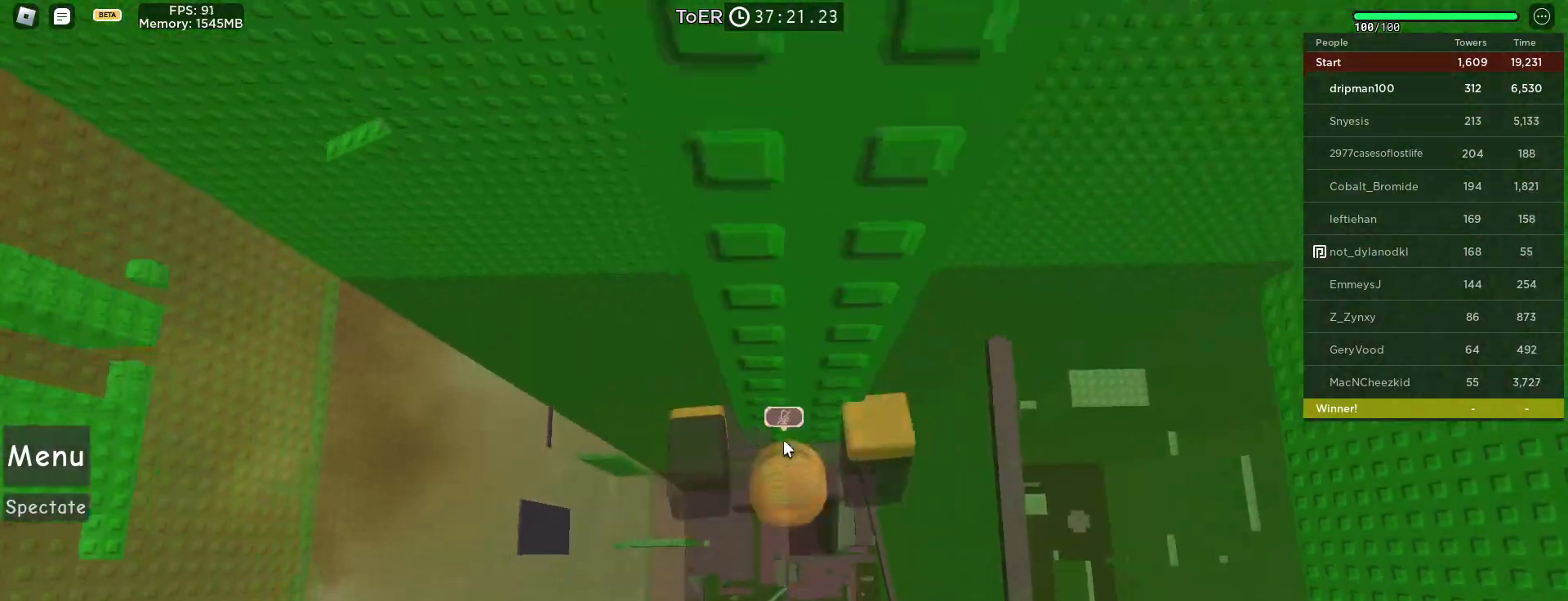
{"keys": ["d", "space", "w"], "mouse": ["right"], "events": [[17, "mouse_wheel", "up"], [17, "w", "down"], [150, "w", "up"], [367, "shift", "down"], [383, "d", "down"], [383, "w", "down"], [467, "shift", "up"], [467, "space", "down"]]}
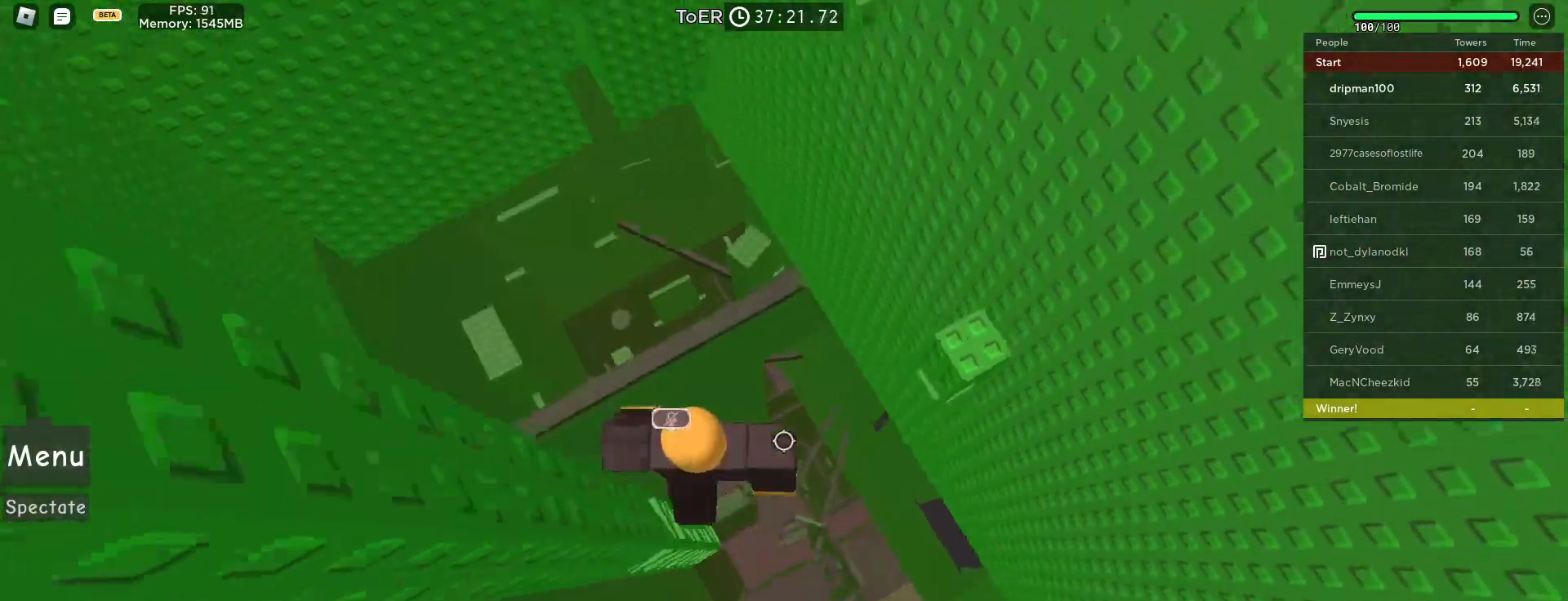
{"keys": ["d", "w"], "mouse": ["right"], "events": [[200, "space", "up"]]}
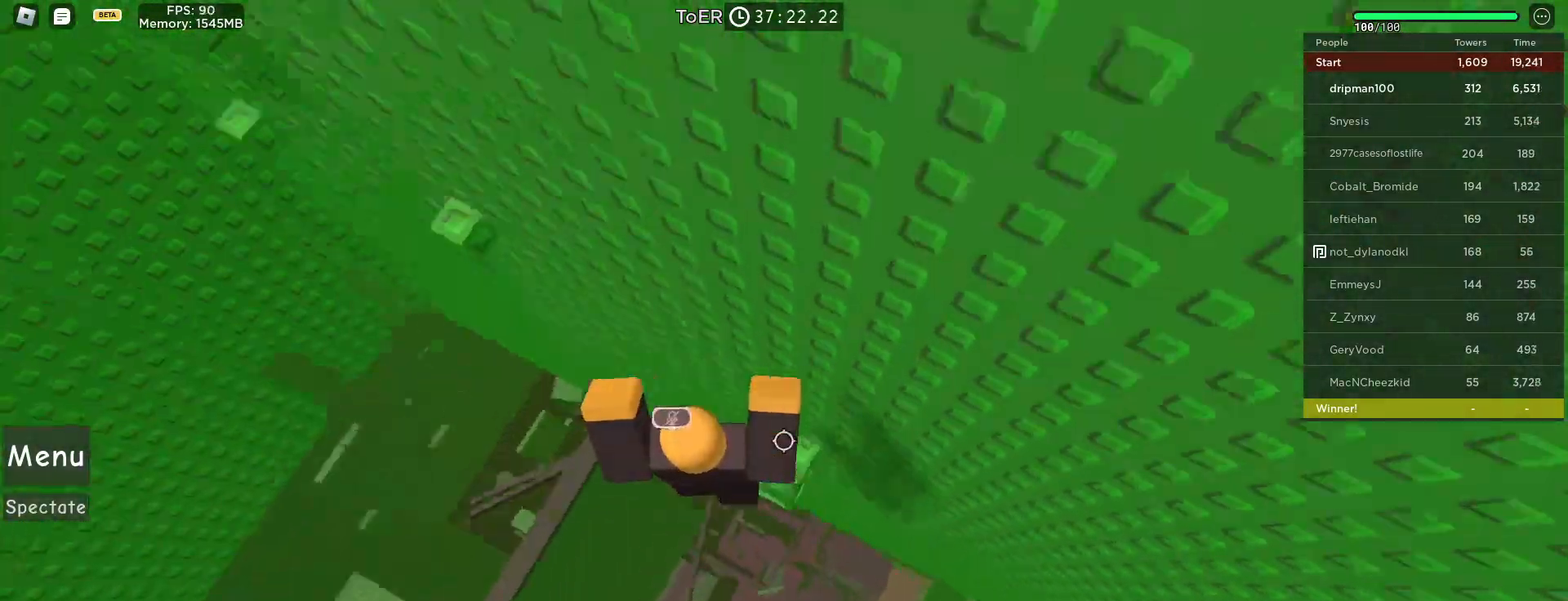
{"keys": ["a", "space"], "mouse": ["right"], "events": [[17, "d", "up"], [100, "w", "up"], [267, "a", "down"], [417, "space", "down"]]}
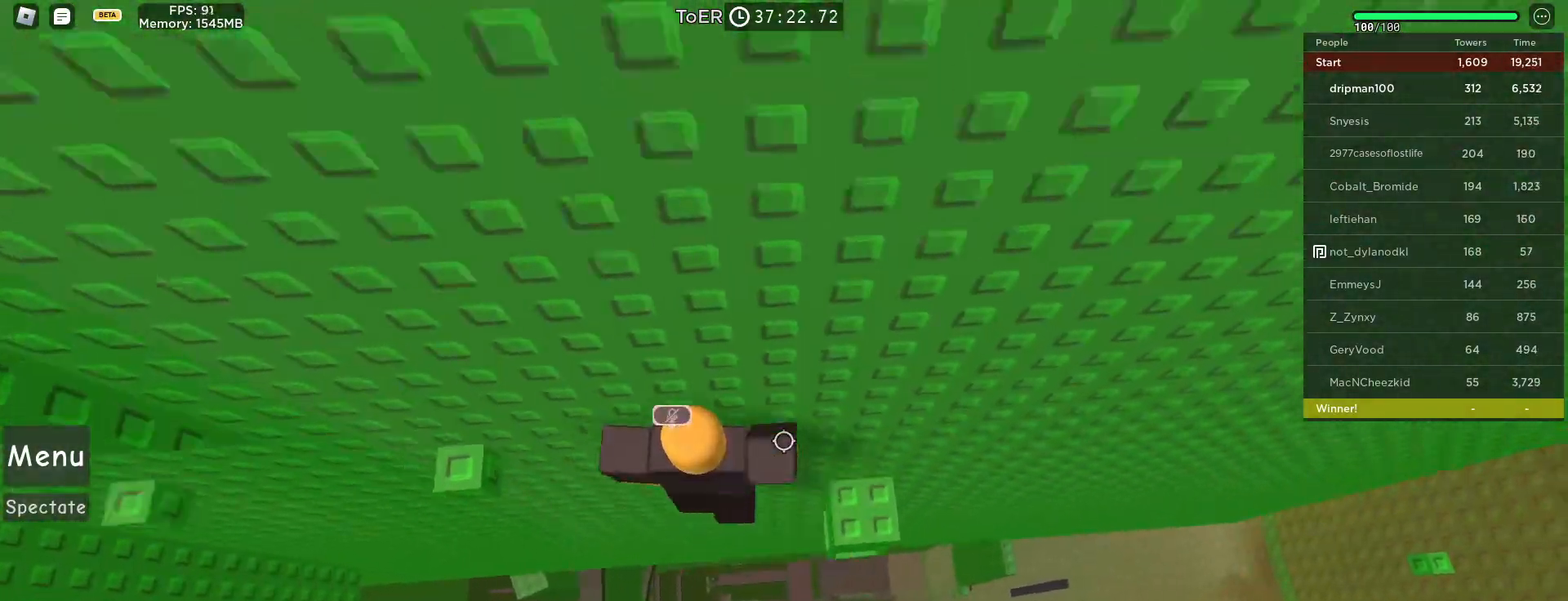
{"keys": [], "mouse": ["right"], "events": [[133, "space", "up"], [283, "w", "down"], [350, "a", "up"], [367, "w", "up"]]}
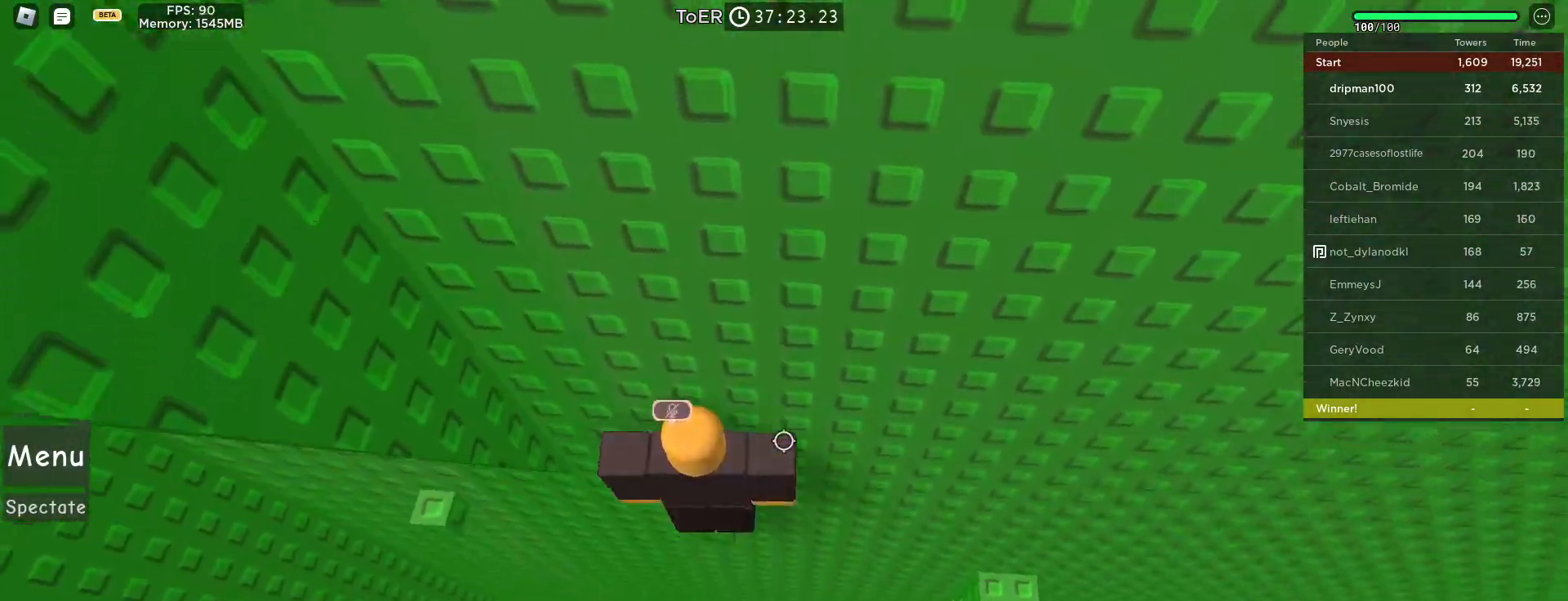
{"keys": [], "mouse": ["right"], "events": [[83, "w", "down"], [183, "w", "up"], [267, "w", "down"], [350, "w", "up"]]}
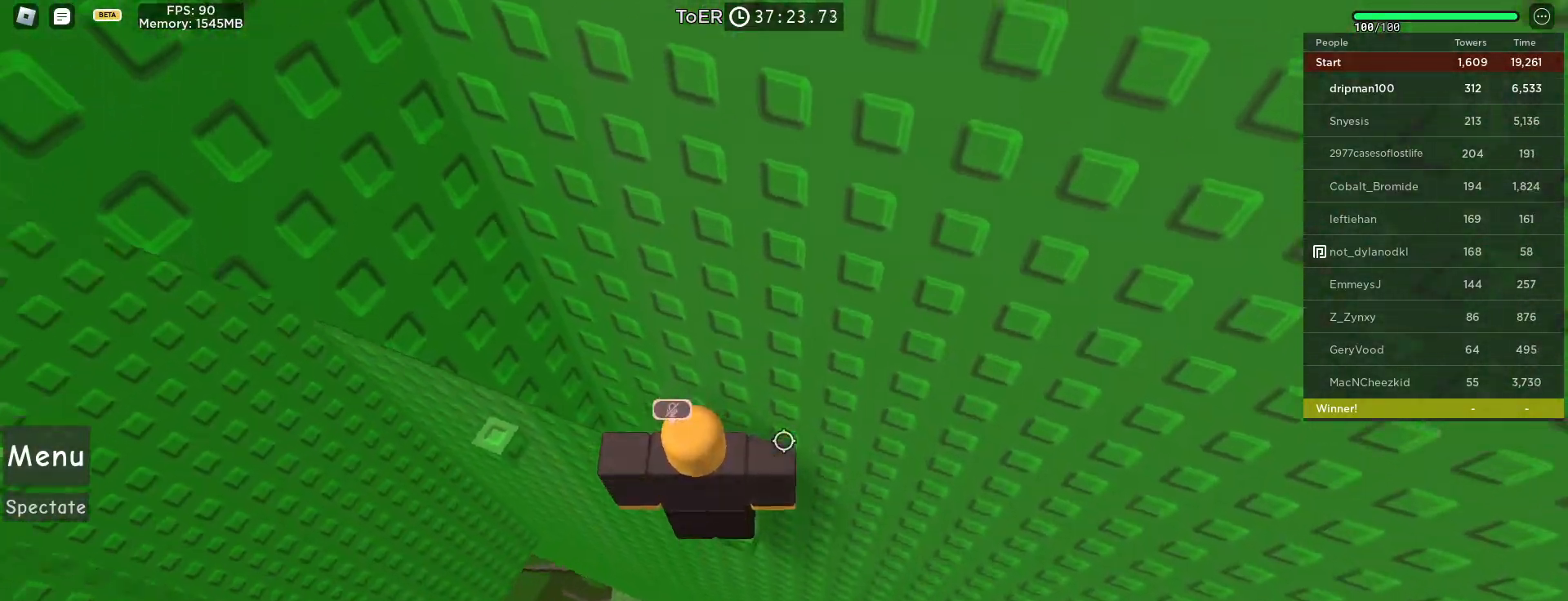
{"keys": ["a", "space"], "mouse": ["right"], "events": [[383, "a", "down"], [500, "space", "down"]]}
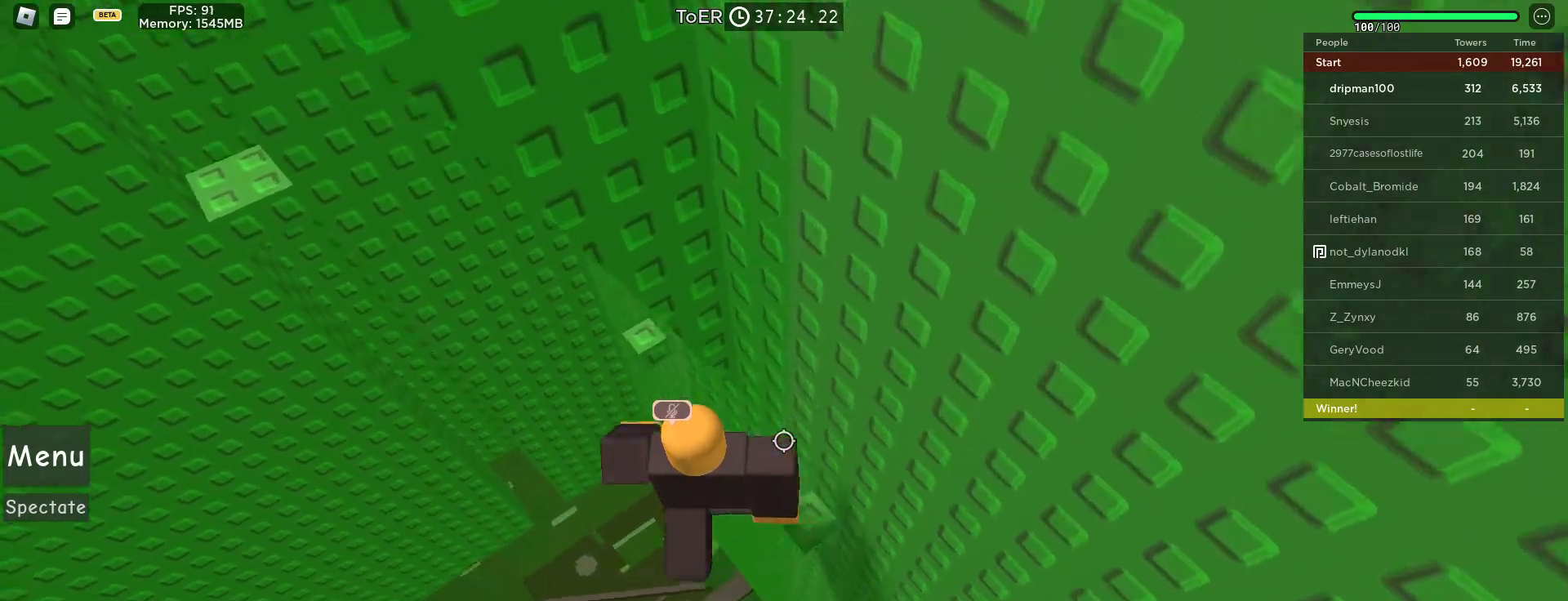
{"keys": ["a", "space"], "mouse": ["right"], "events": []}
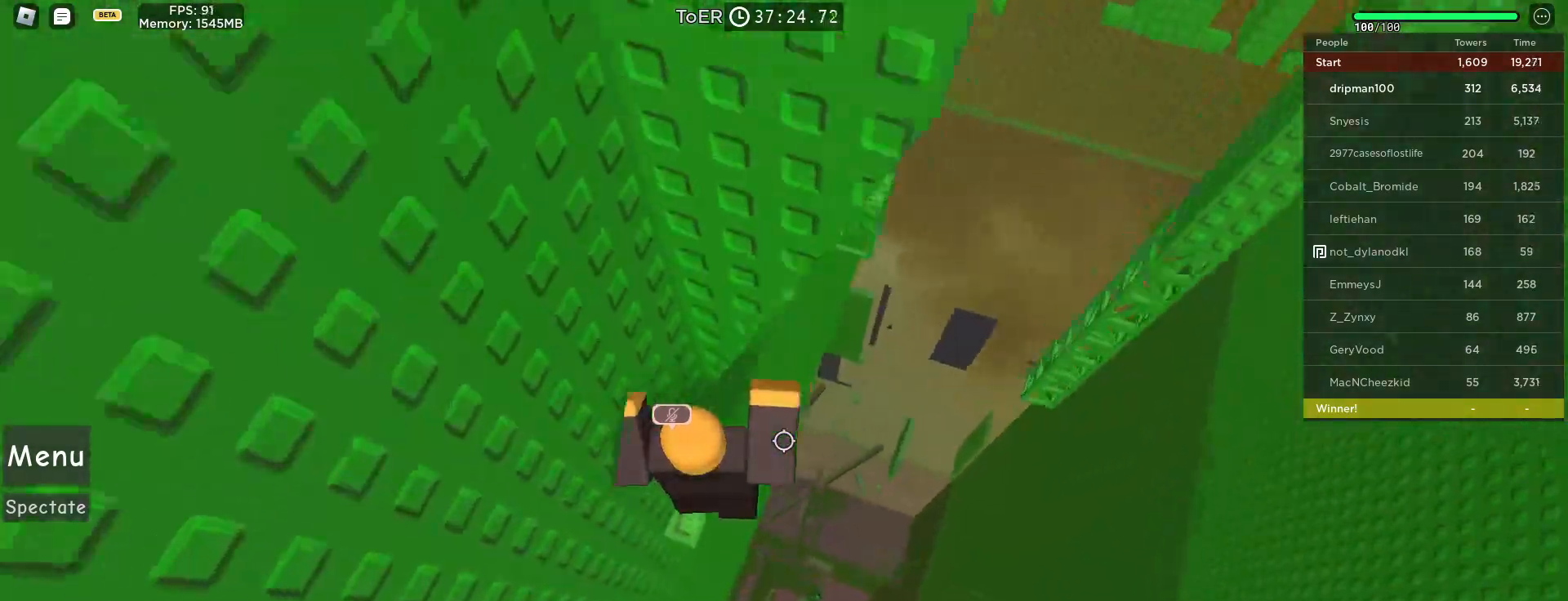
{"keys": [], "mouse": ["right"], "events": [[117, "a", "up"], [300, "space", "up"]]}
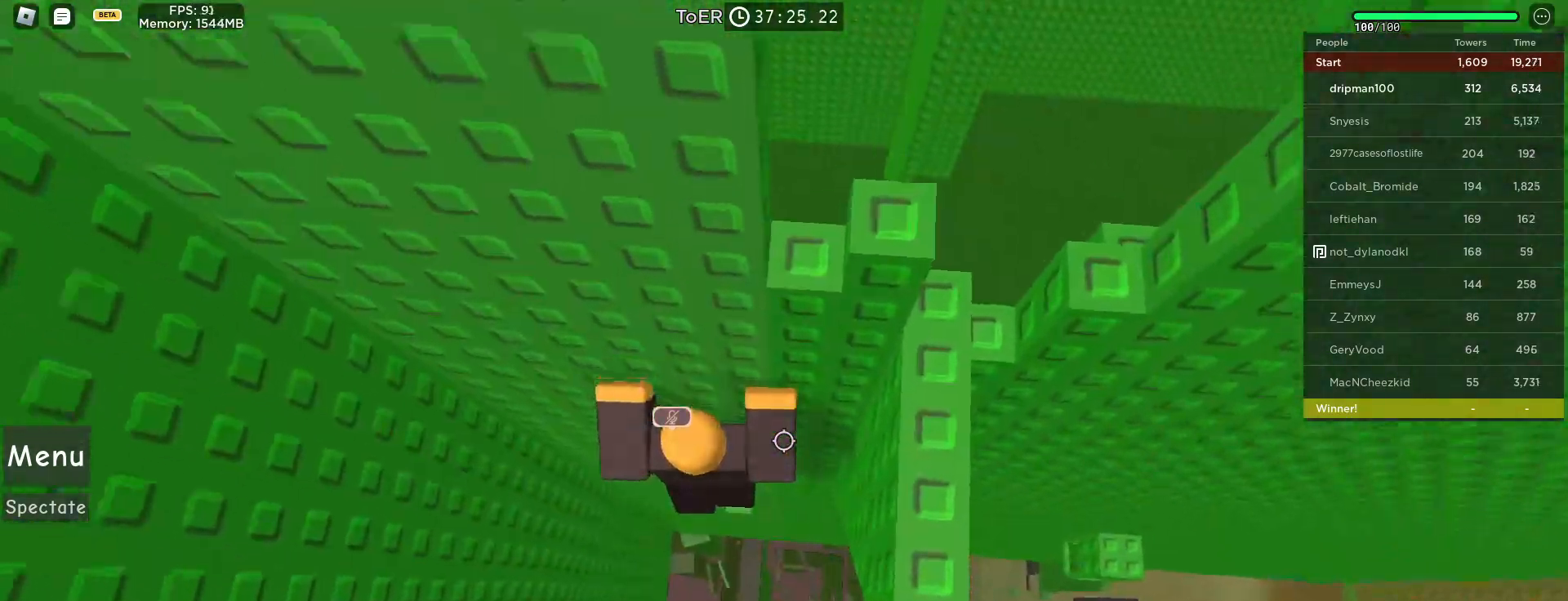
{"keys": ["a", "space"], "mouse": ["right"], "events": [[67, "w", "down"], [183, "w", "up"], [267, "a", "down"], [367, "space", "down"]]}
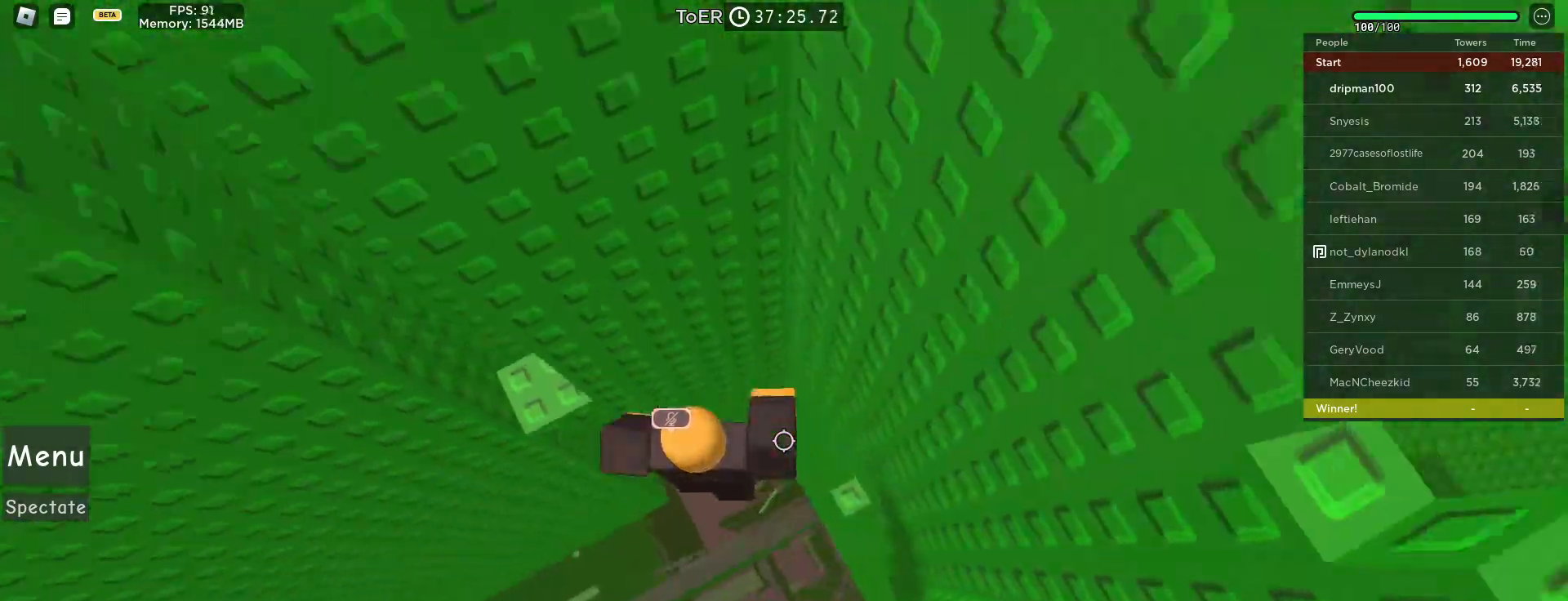
{"keys": ["shift"], "mouse": [], "events": [[83, "space", "up"], [200, "w", "down"], [333, "w", "up"], [350, "a", "up"], [383, "mouse_right", "up"], [433, "shift", "down"]]}
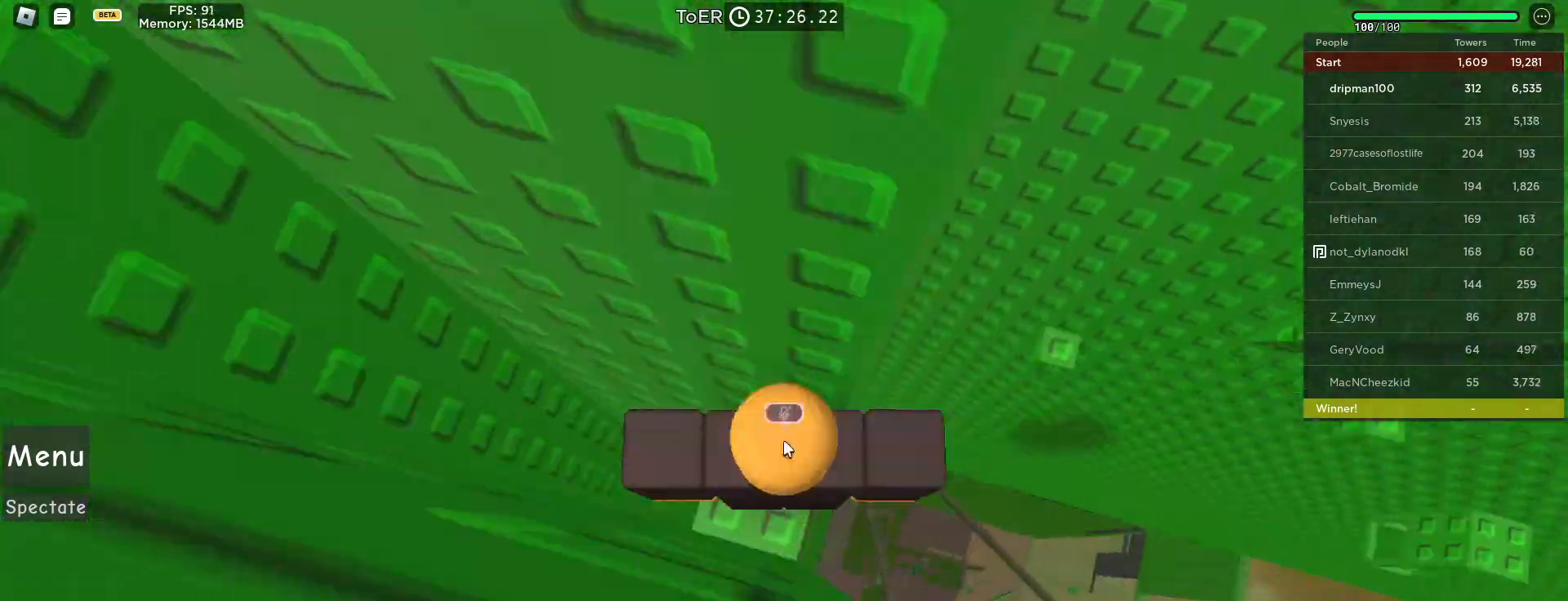
{"keys": [], "mouse": ["right"], "events": [[17, "shift", "up"], [33, "mouse_right", "down"], [217, "shift", "down"], [300, "shift", "up"], [433, "d", "down"], [500, "d", "up"]]}
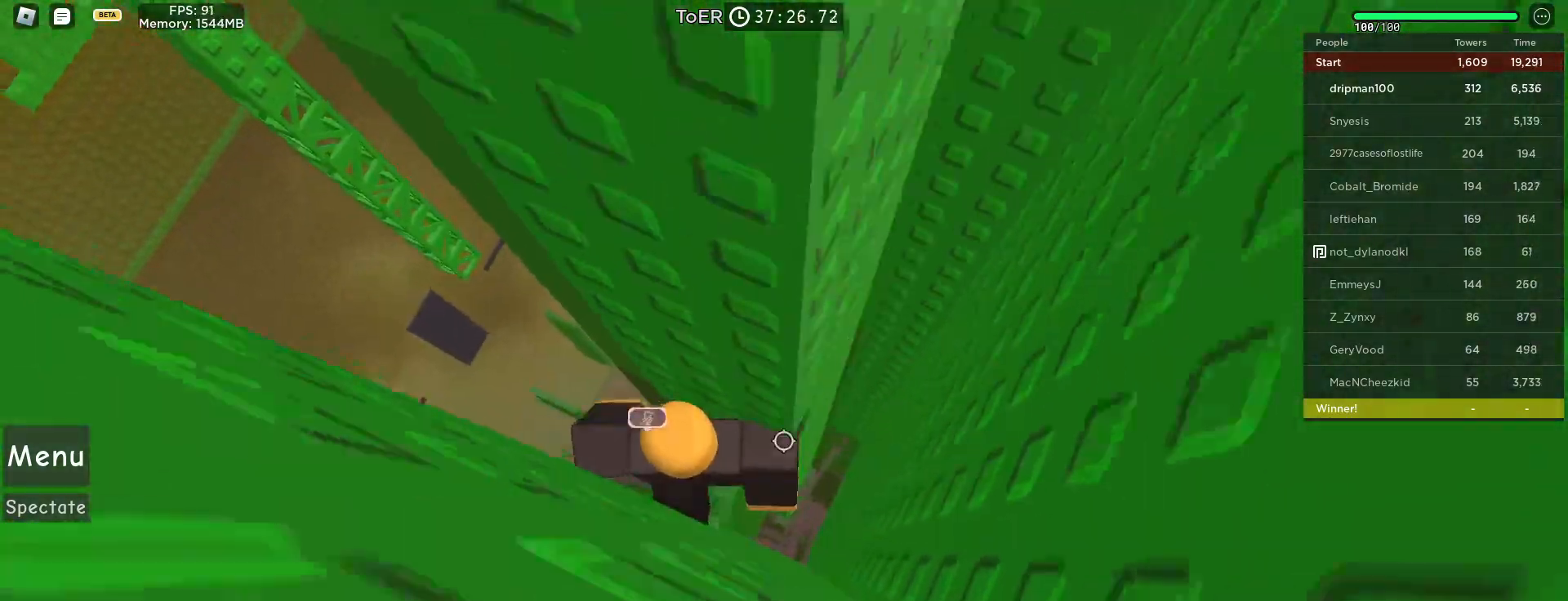
{"keys": ["d", "space"], "mouse": ["right"], "events": [[150, "d", "down"], [300, "space", "down"]]}
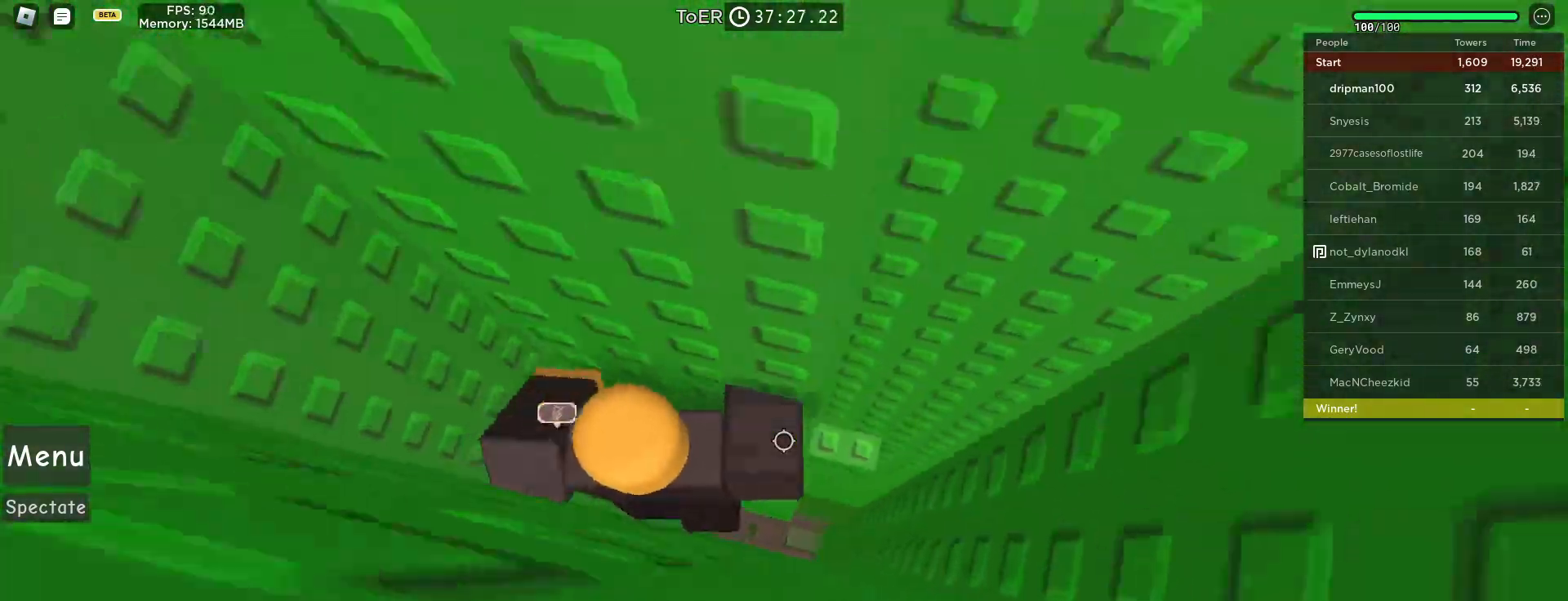
{"keys": ["d"], "mouse": ["right"], "events": [[33, "space", "up"], [300, "mouse_right", "up"], [467, "mouse_right", "down"]]}
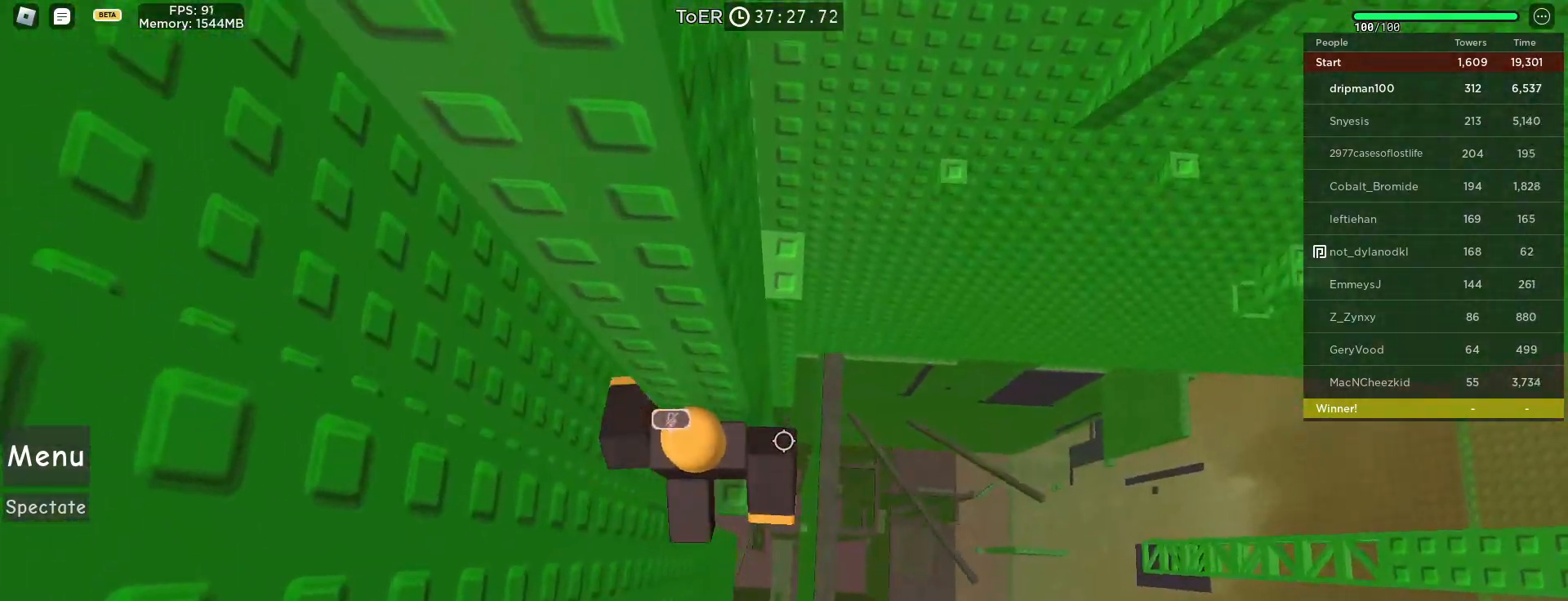
{"keys": ["s"], "mouse": ["right"], "events": [[17, "mouse_wheel", "down"], [50, "d", "up"], [50, "mouse_wheel", "up"], [300, "s", "down"], [400, "s", "up"], [483, "s", "down"]]}
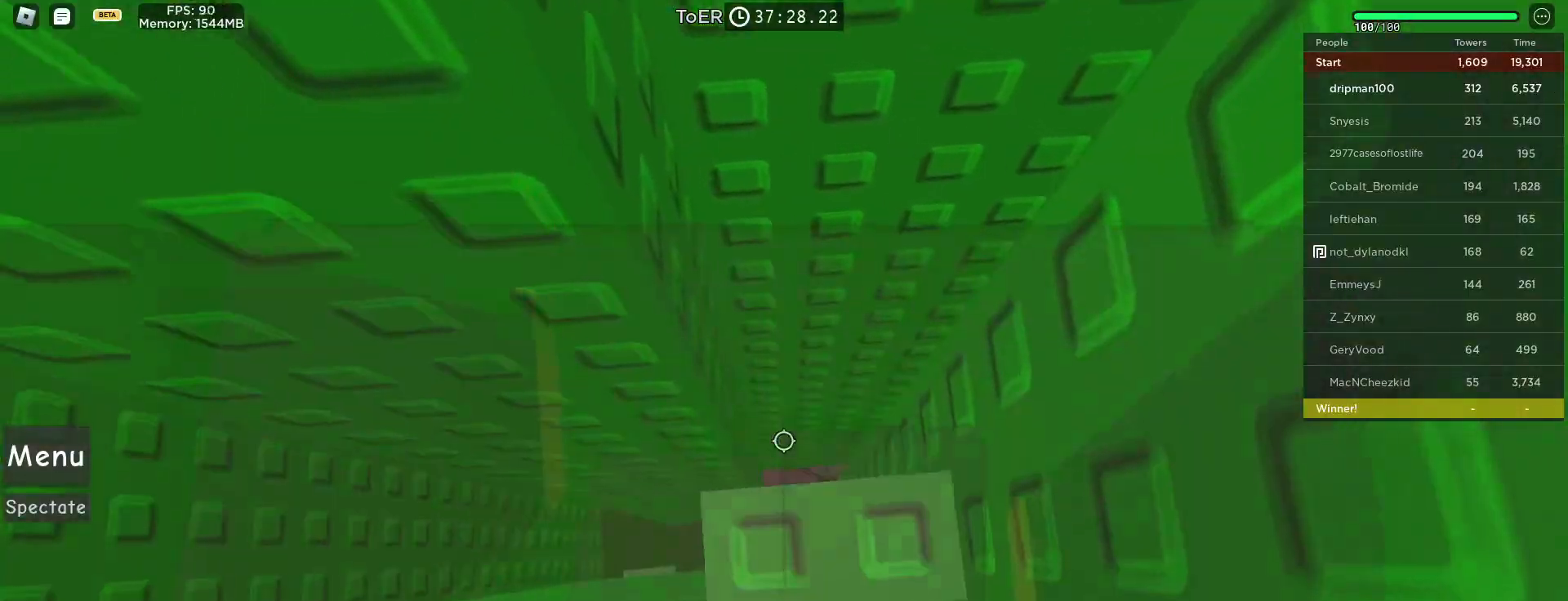
{"keys": ["a", "space"], "mouse": ["right"], "events": [[50, "s", "up"], [300, "a", "down"], [450, "space", "down"]]}
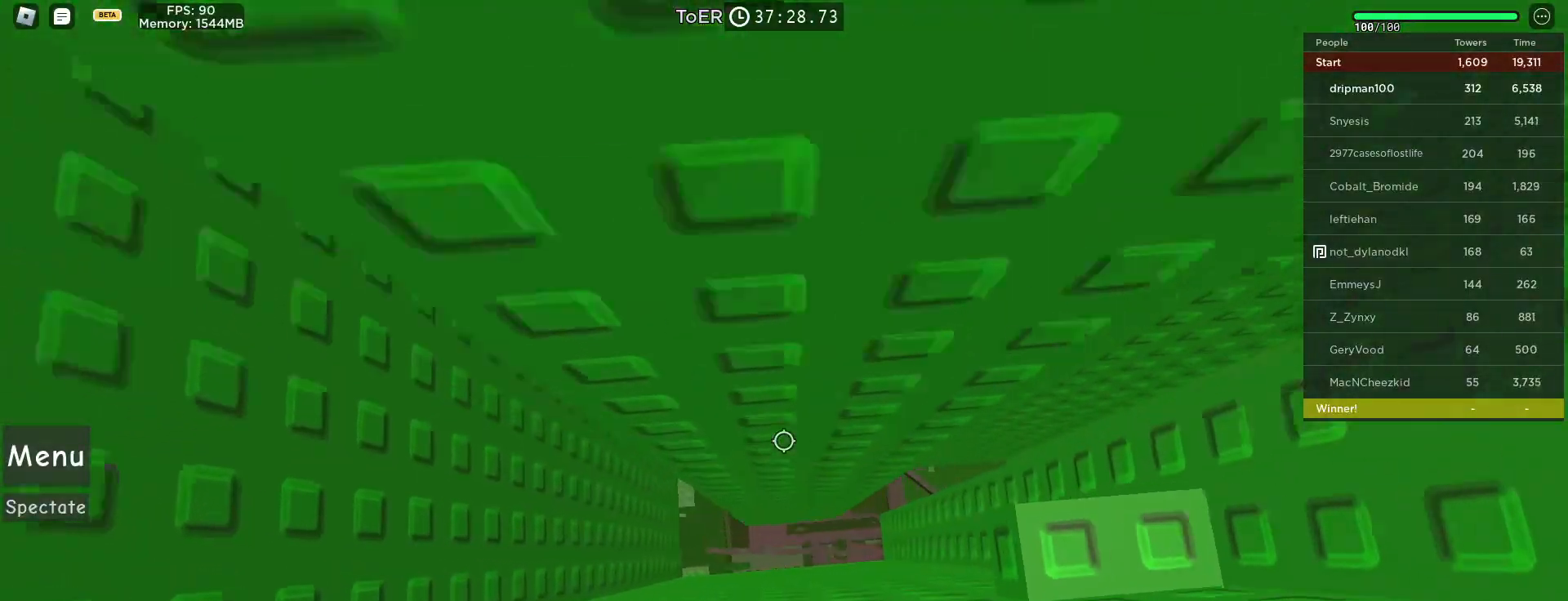
{"keys": [], "mouse": ["right"], "events": [[133, "space", "up"], [133, "w", "down"], [400, "w", "up"], [450, "a", "up"]]}
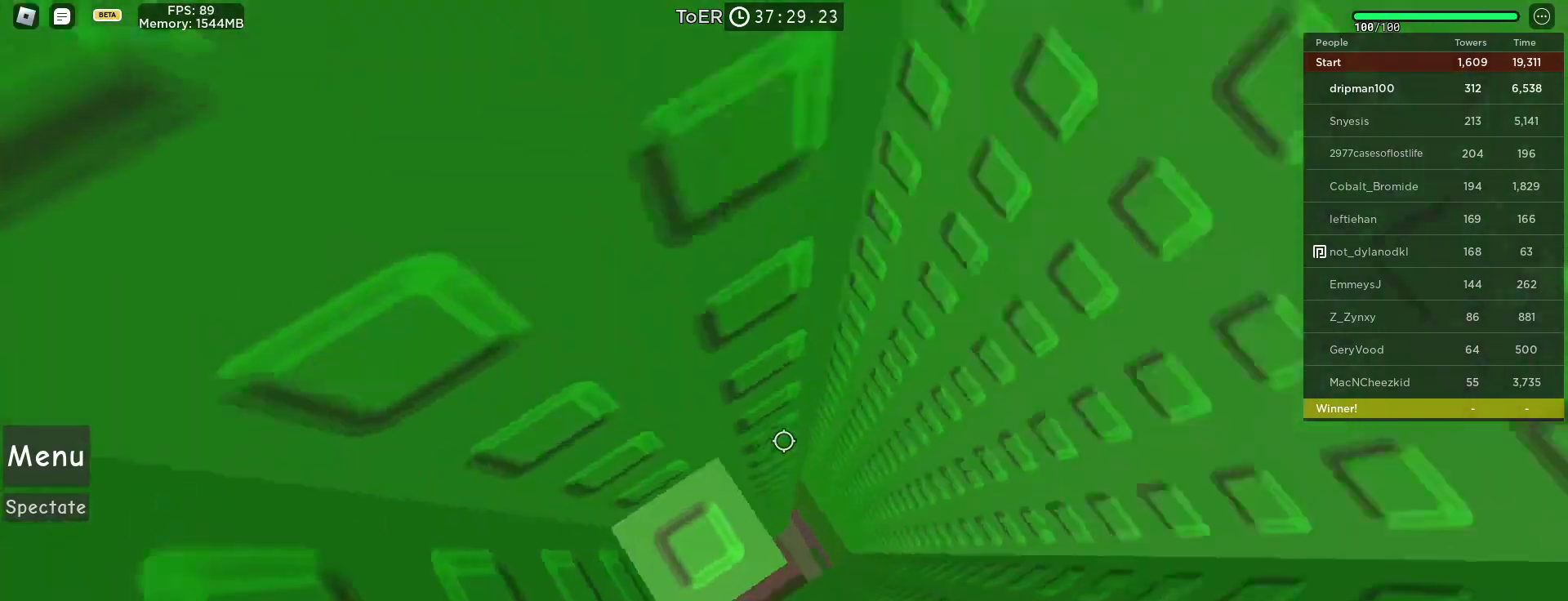
{"keys": ["s", "shift"], "mouse": ["right"], "events": [[33, "a", "down"], [50, "s", "down"], [150, "a", "up"], [167, "s", "up"], [433, "s", "down"], [433, "shift", "down"]]}